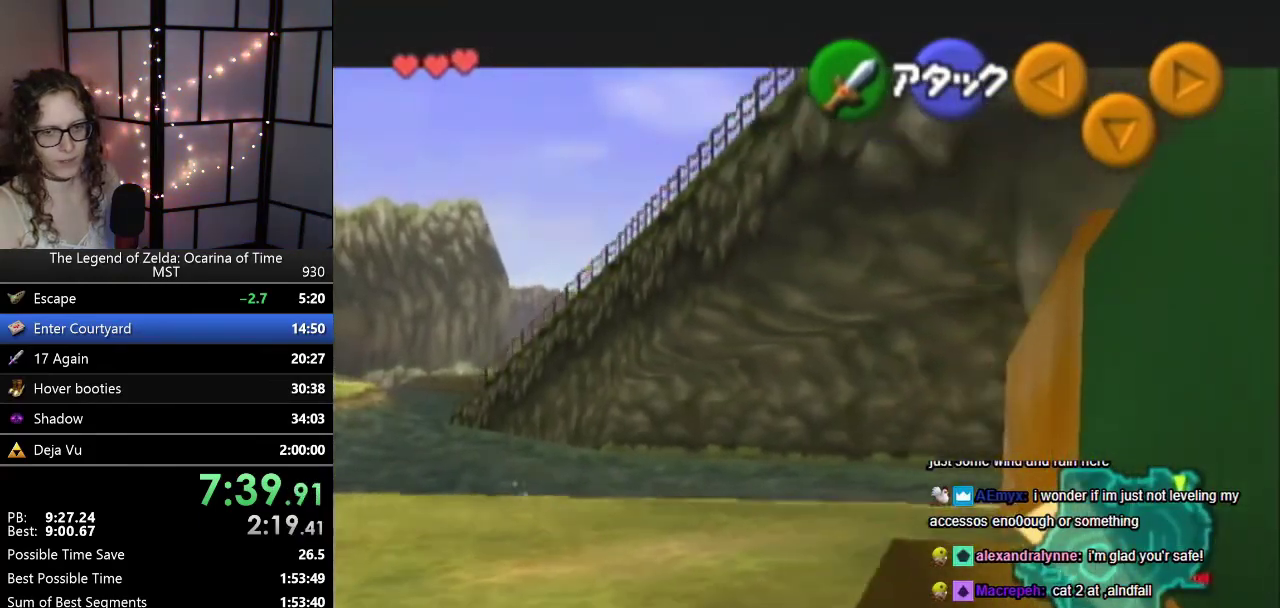
Gameplay with a controller (Nintendo layout); each line is a JSON object with the inputs held at the frame after it. "events" lists button and stick changes between this image and that frame as [ms after this image, input, new state], when the widget could be followed in between. Not read: L3 R3.
{"buttons": ["Z"], "left_stick": "center"}
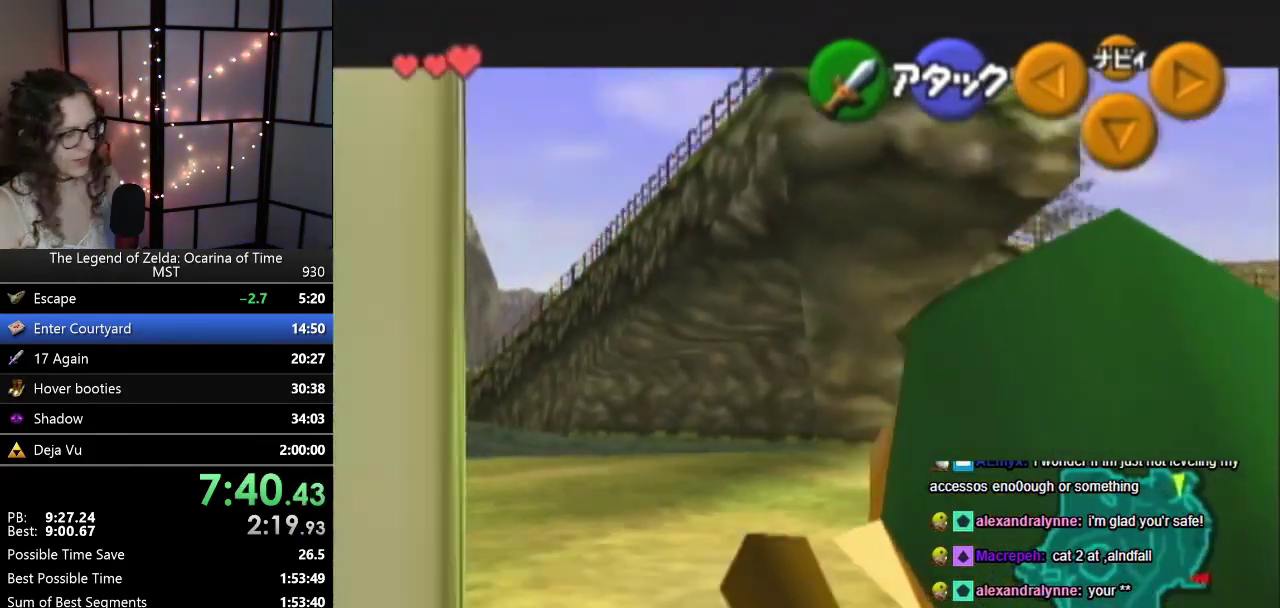
{"buttons": ["Z"], "left_stick": "center"}
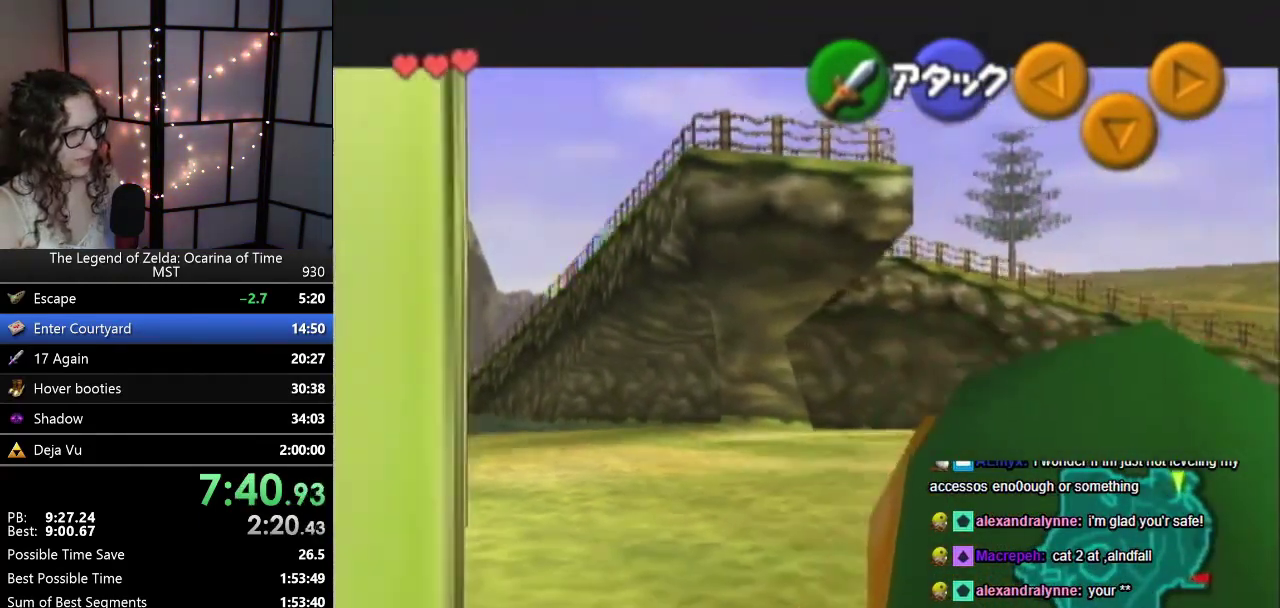
{"buttons": ["Z"], "left_stick": "center"}
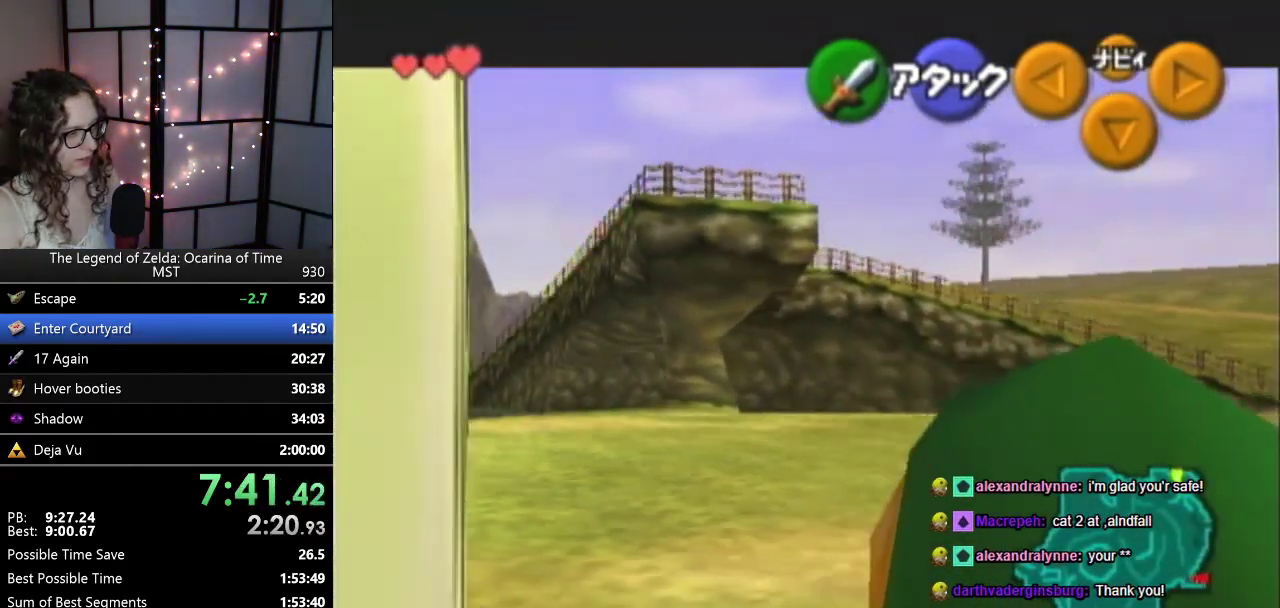
{"buttons": [], "left_stick": "center"}
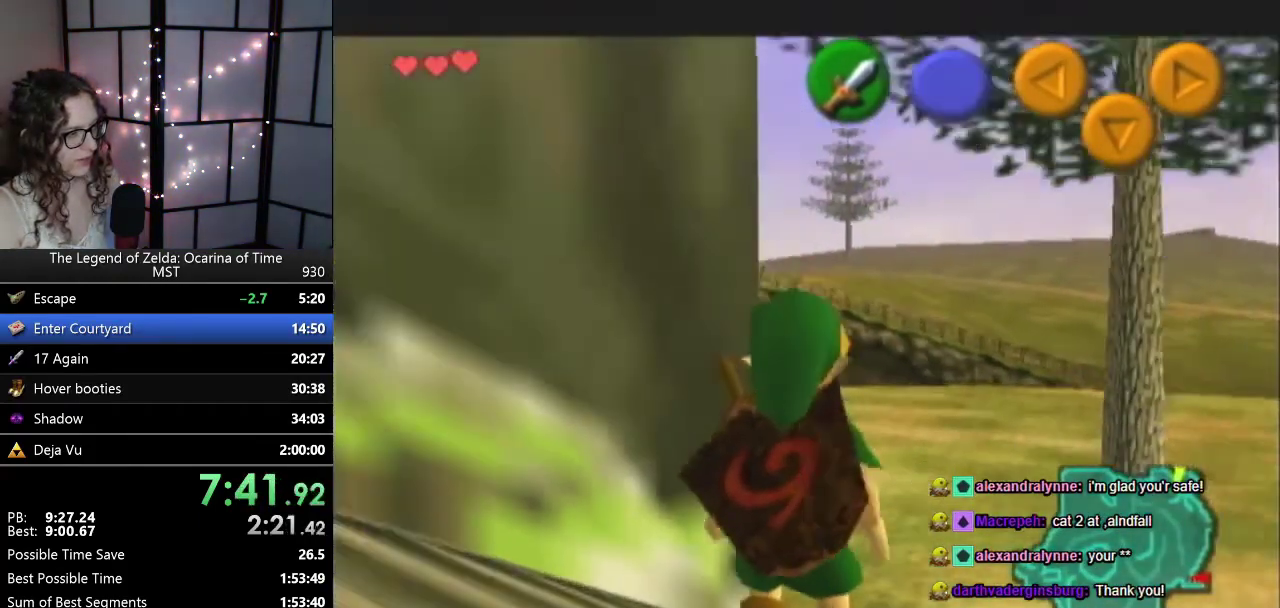
{"buttons": ["Z"], "left_stick": "center"}
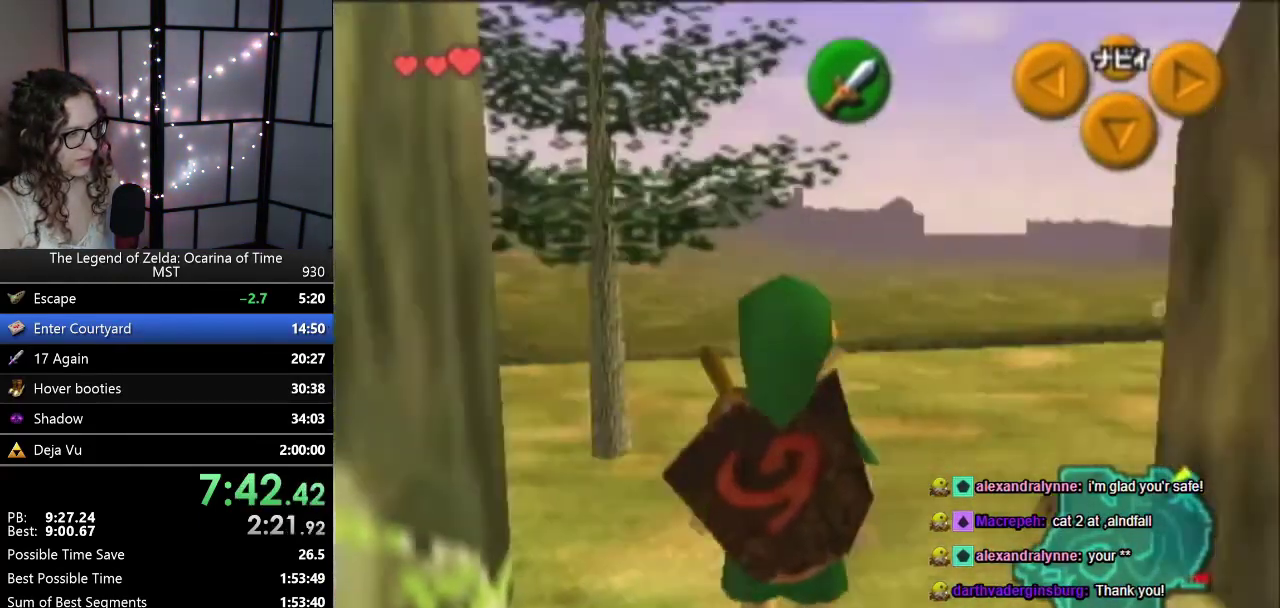
{"buttons": [], "left_stick": "up"}
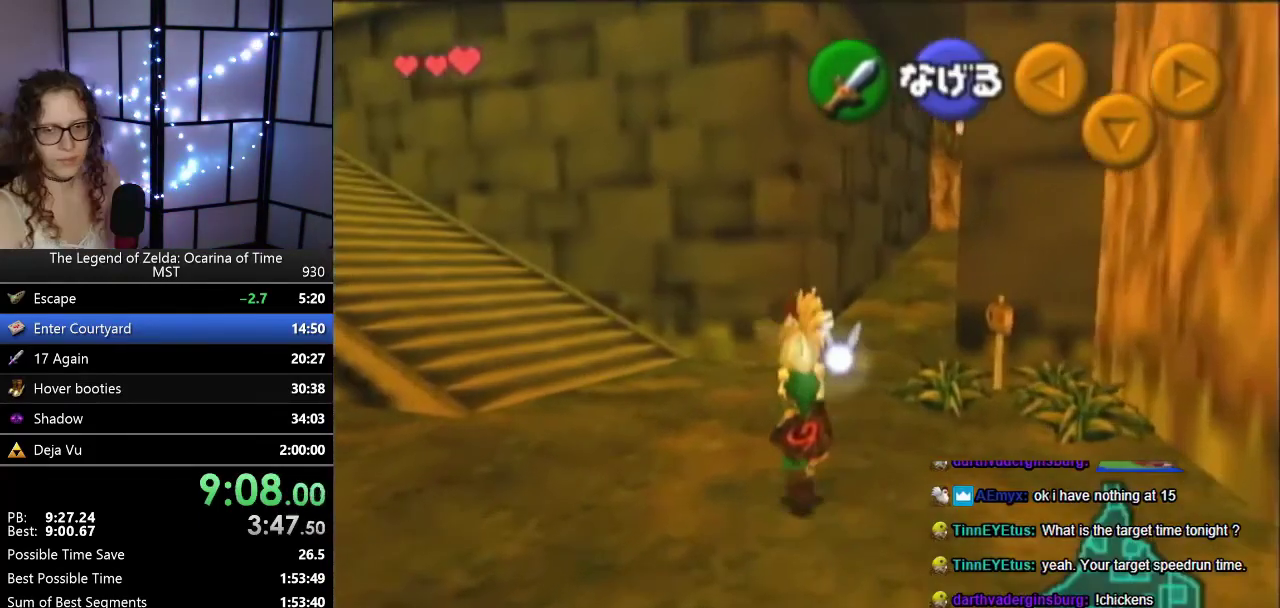
{"buttons": [], "left_stick": "up", "events": [[250, "left_stick", "up-left"], [433, "left_stick", "up"]]}
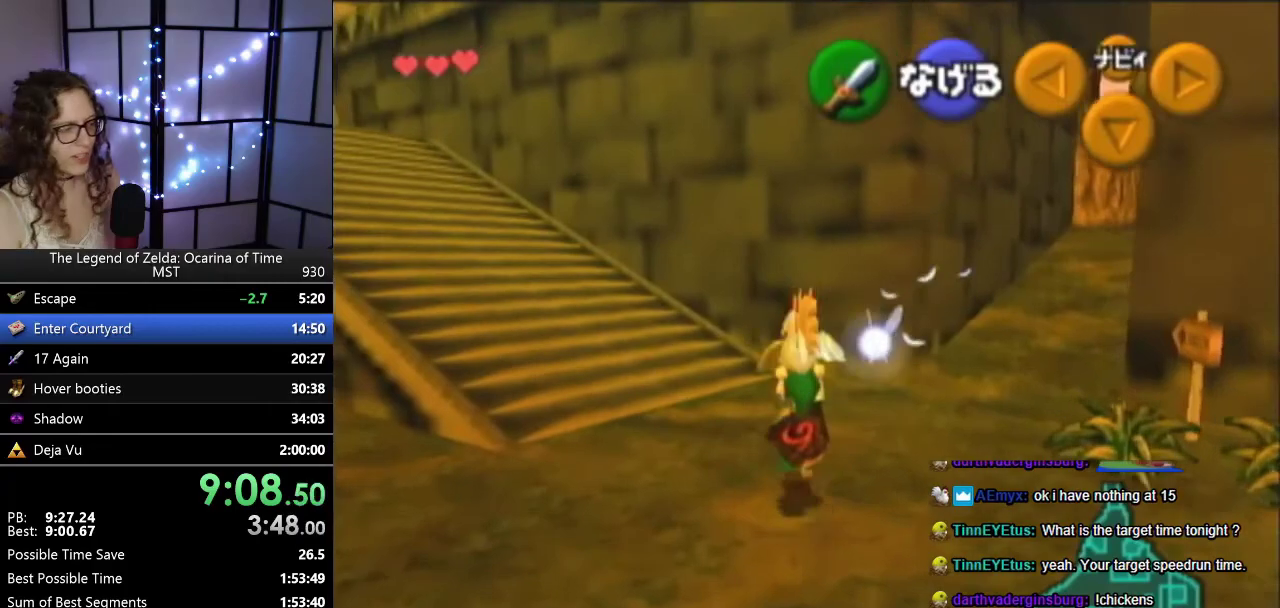
{"buttons": ["Z"], "left_stick": "up", "events": [[133, "left_stick", "up-left"], [433, "Z", "down"], [483, "left_stick", "up"]]}
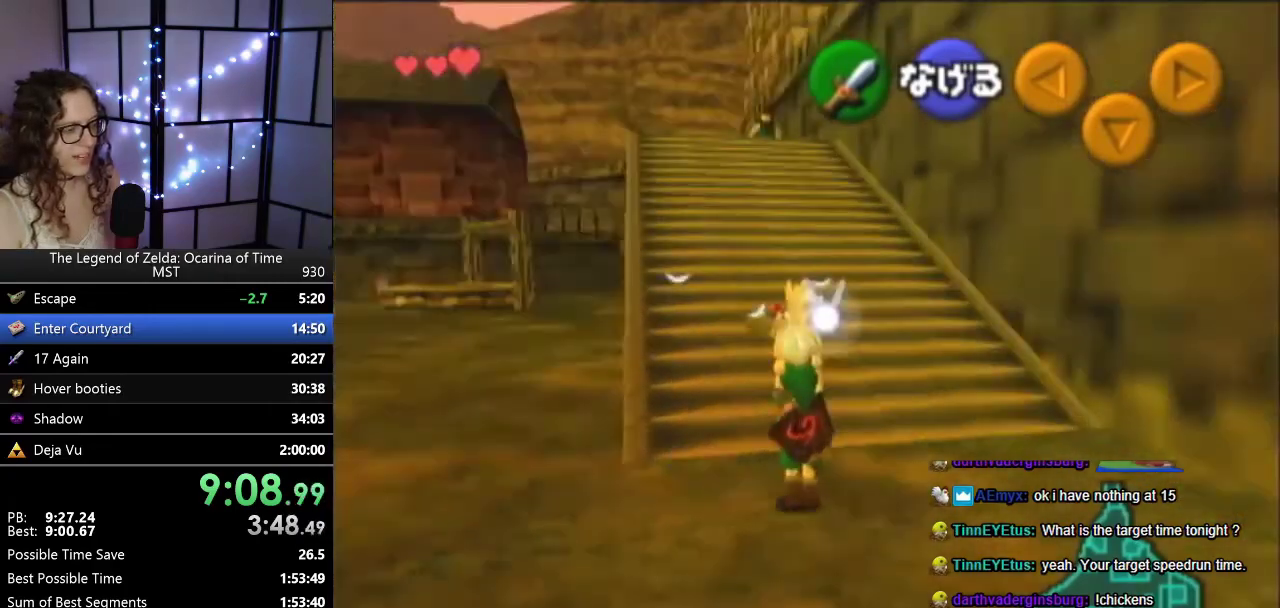
{"buttons": [], "left_stick": "up-left", "events": [[17, "Z", "up"], [500, "left_stick", "up-left"]]}
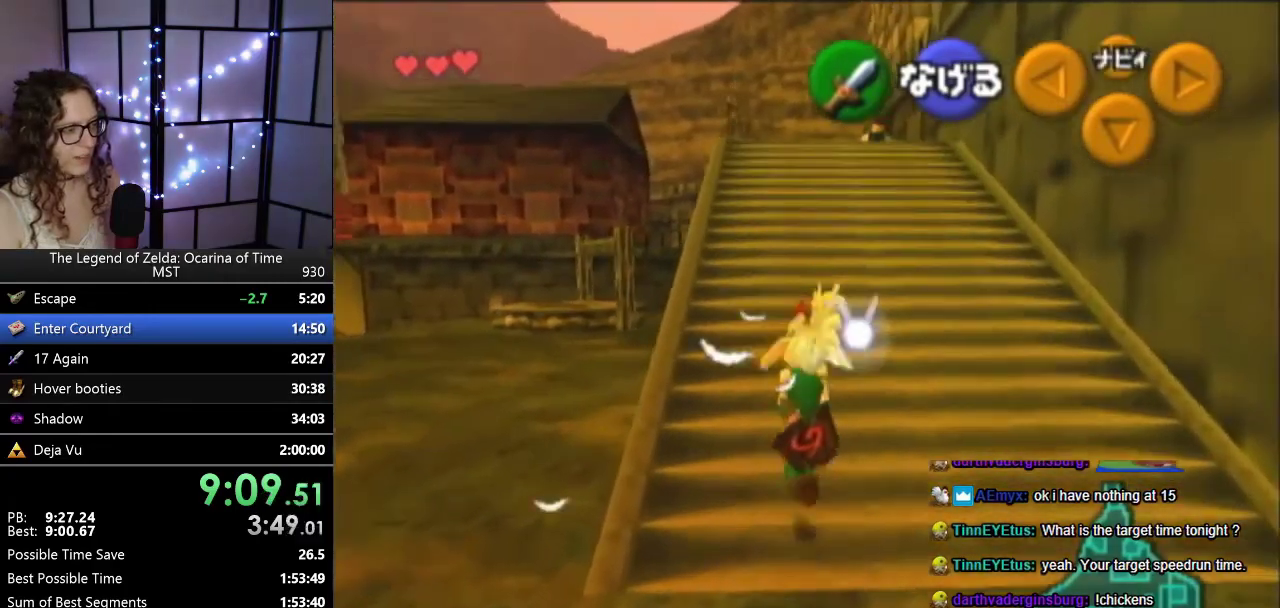
{"buttons": [], "left_stick": "down", "events": [[133, "left_stick", "up"], [400, "left_stick", "center"], [467, "left_stick", "down"]]}
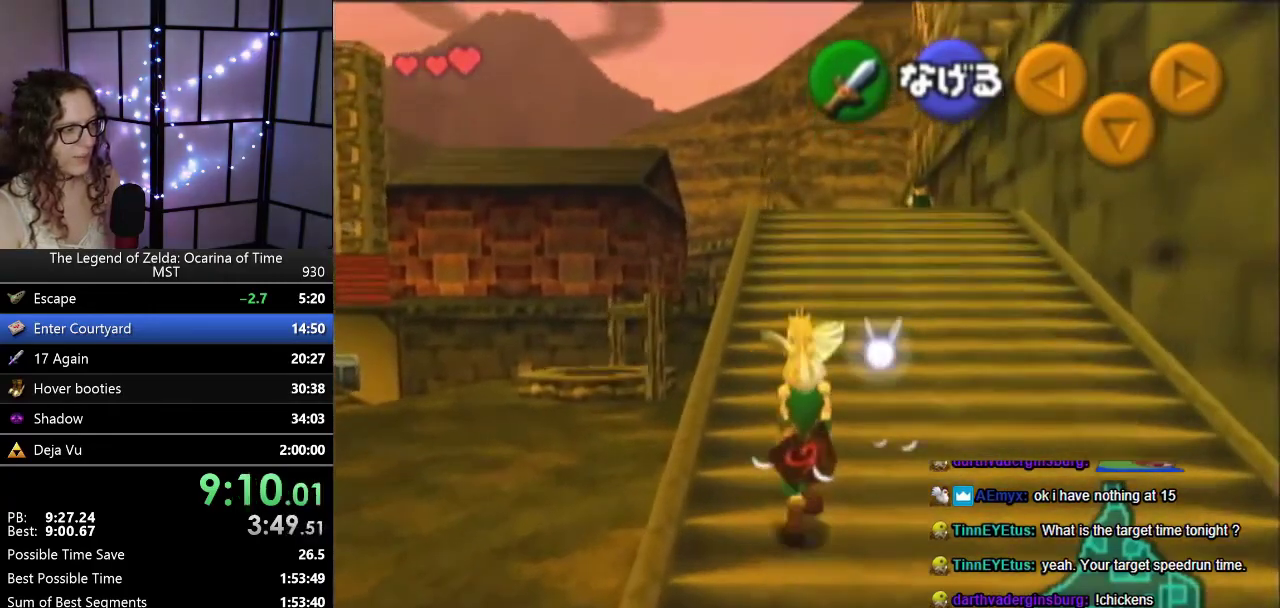
{"buttons": ["Z"], "left_stick": "down", "events": [[183, "Z", "down"]]}
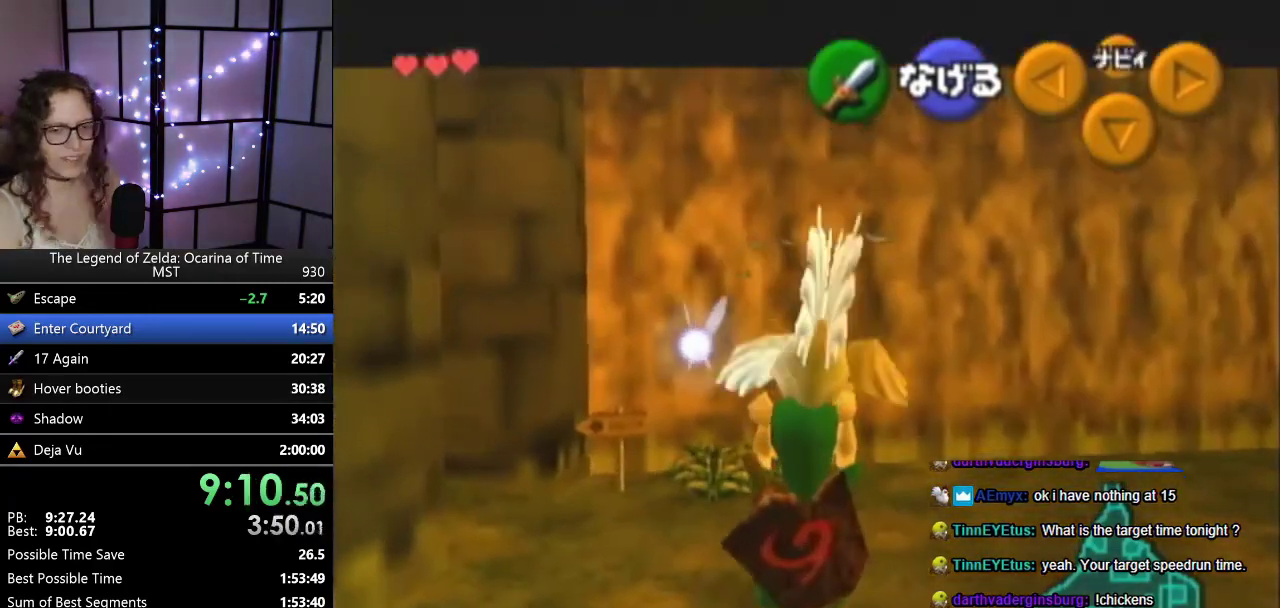
{"buttons": ["Z"], "left_stick": "down", "events": []}
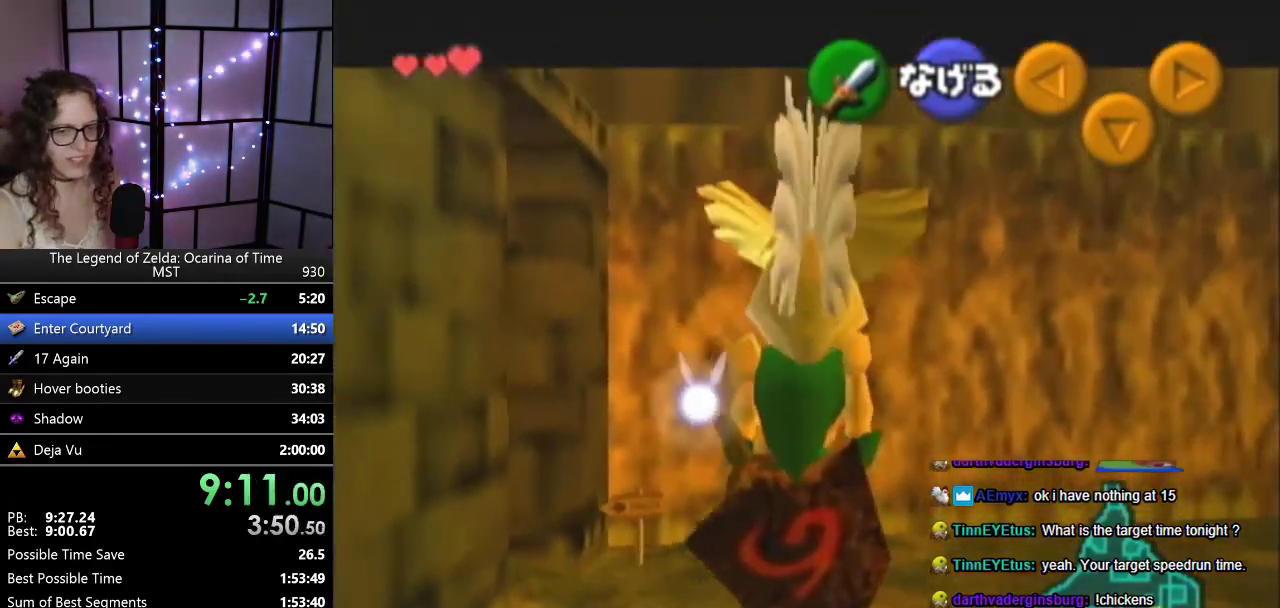
{"buttons": ["Z"], "left_stick": "down", "events": []}
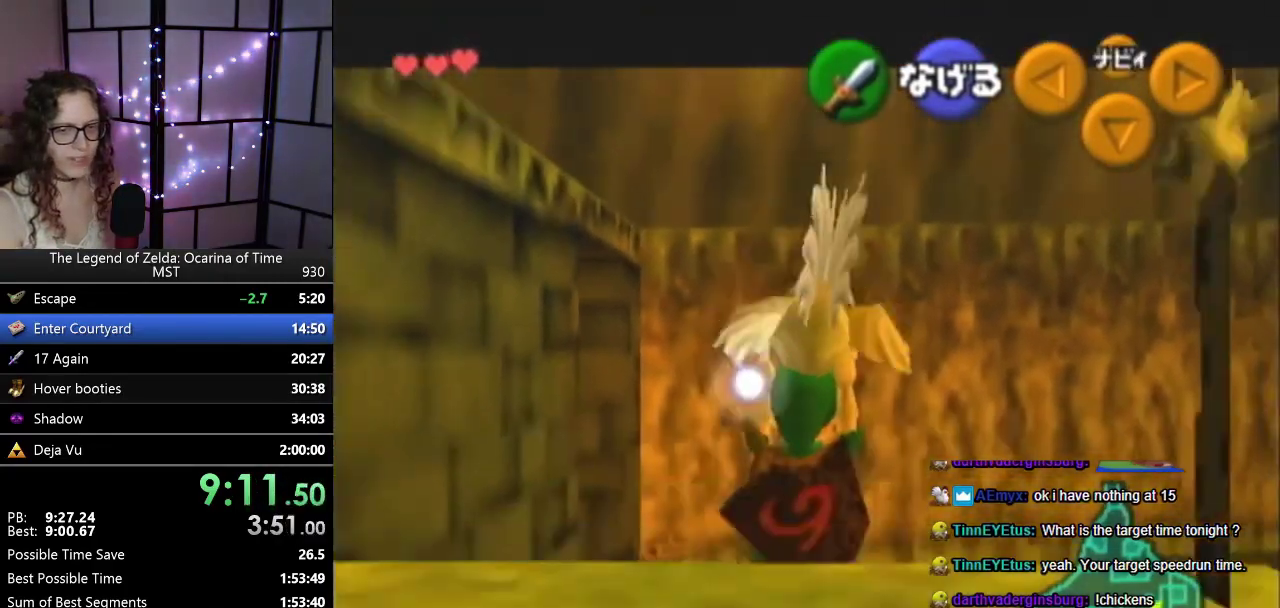
{"buttons": ["Z"], "left_stick": "down", "events": []}
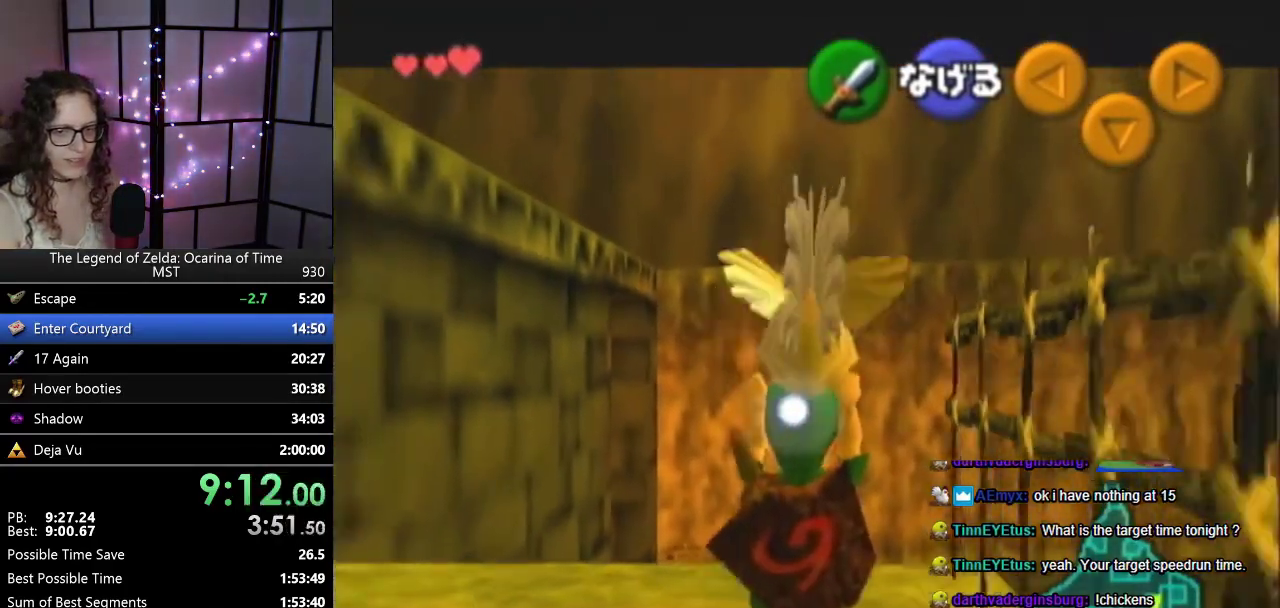
{"buttons": ["Z"], "left_stick": "down", "events": []}
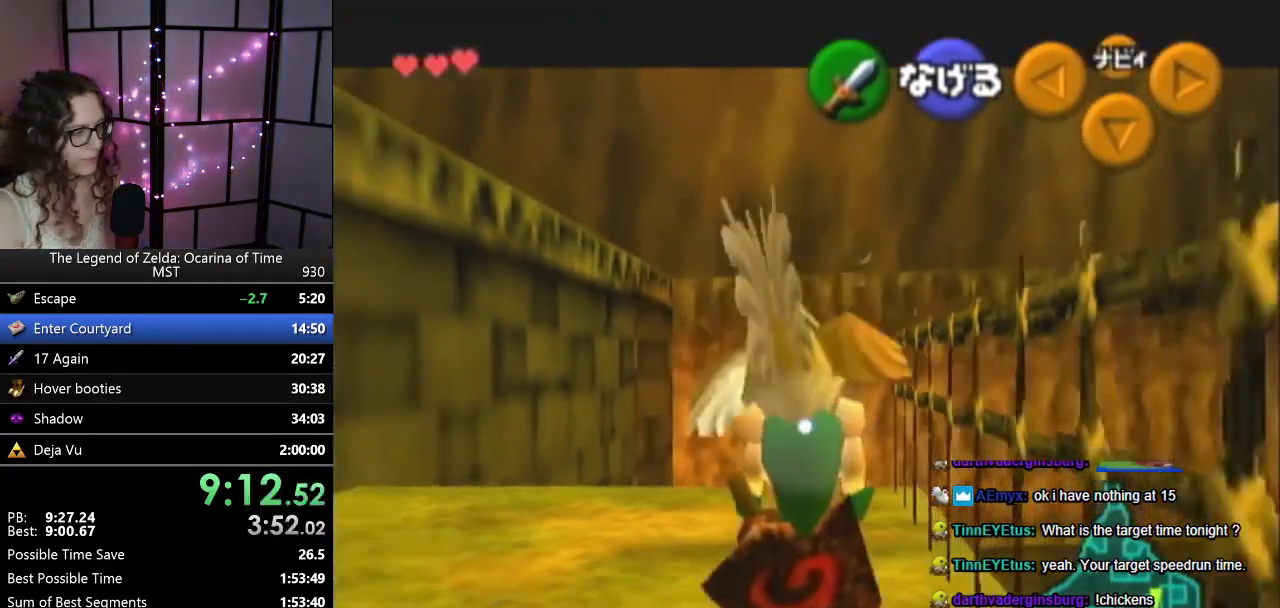
{"buttons": ["Z"], "left_stick": "center", "events": [[317, "Z", "up"], [400, "Z", "down"], [400, "left_stick", "center"]]}
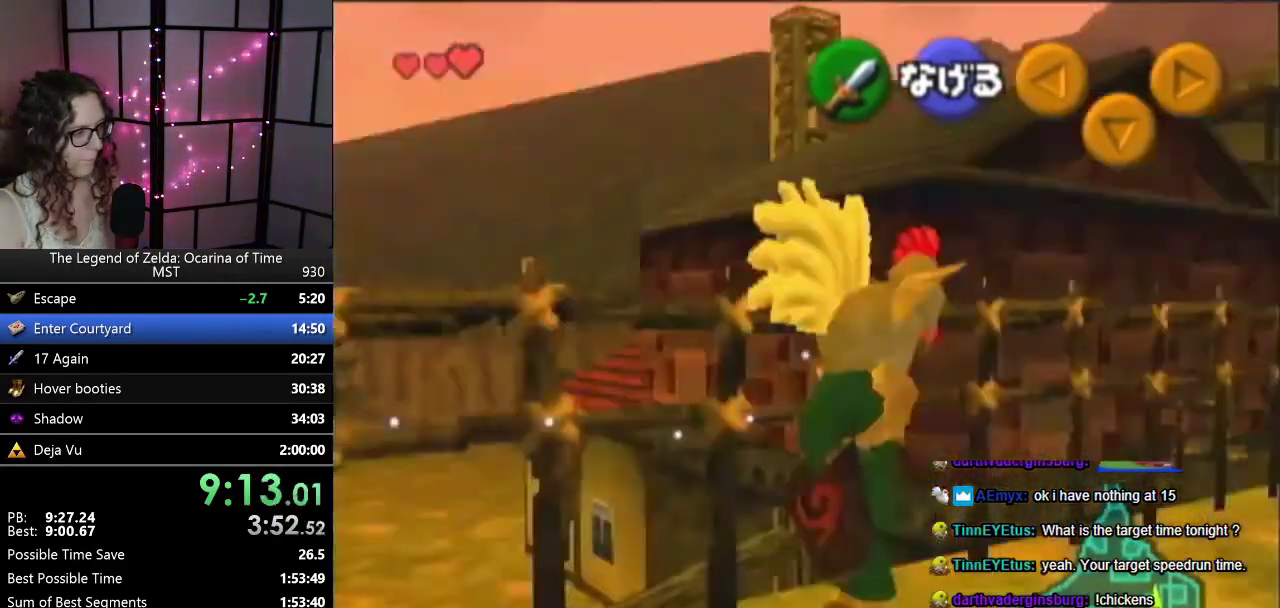
{"buttons": [], "left_stick": "up", "events": [[83, "Z", "up"], [83, "left_stick", "up"]]}
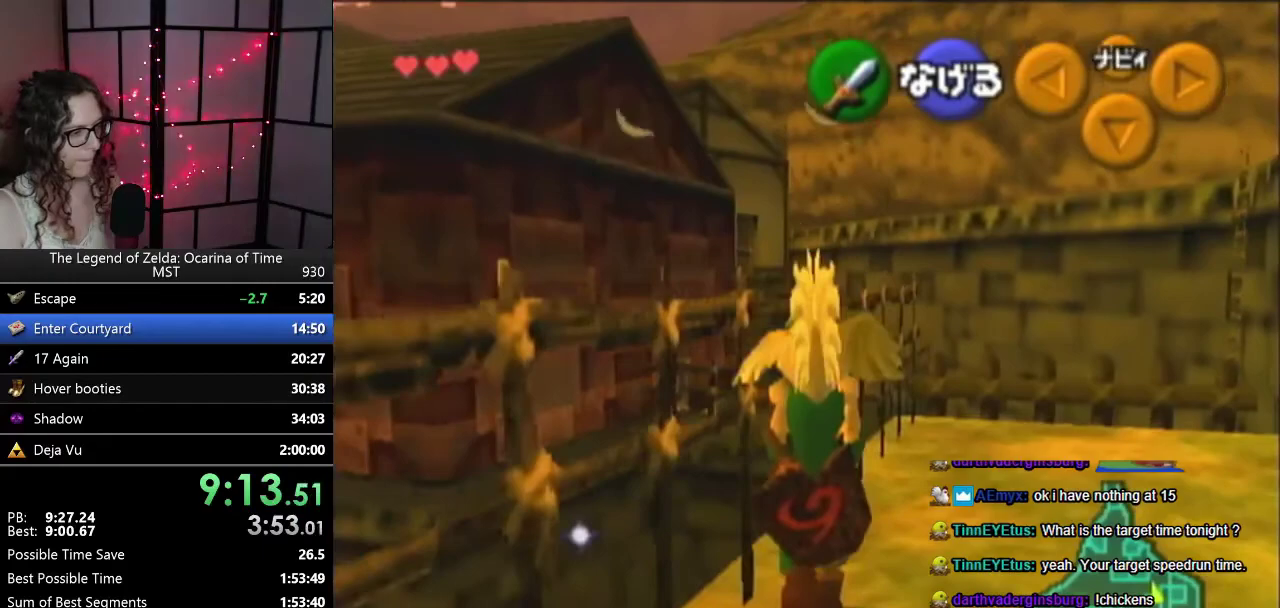
{"buttons": [], "left_stick": "up", "events": []}
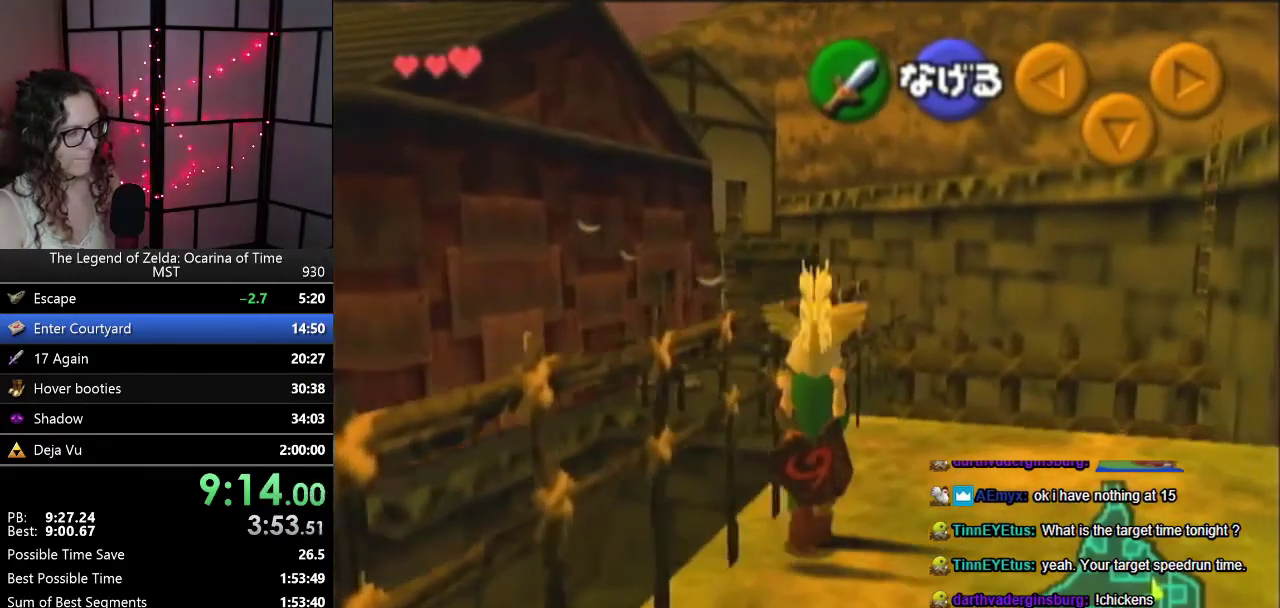
{"buttons": [], "left_stick": "up", "events": []}
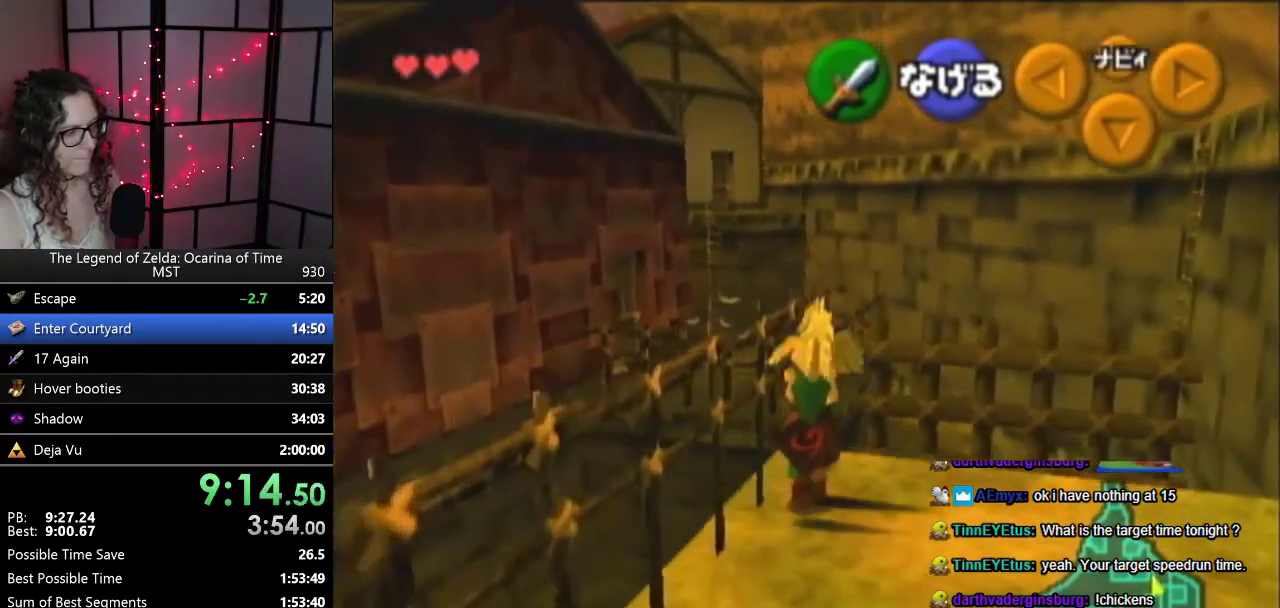
{"buttons": [], "left_stick": "up", "events": []}
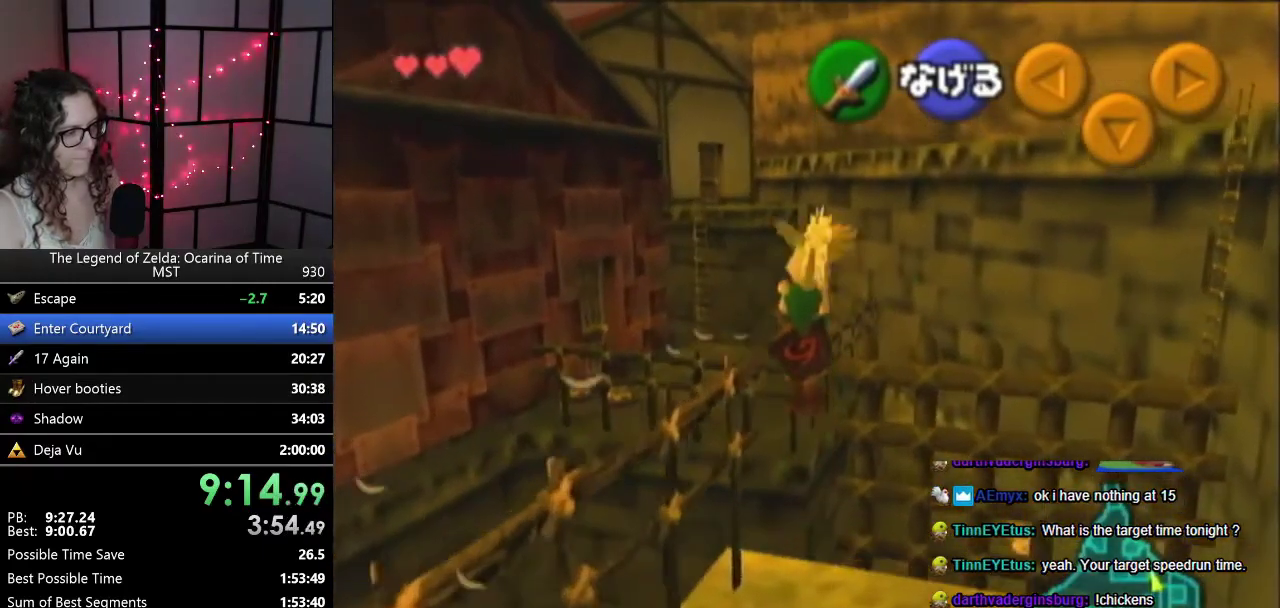
{"buttons": [], "left_stick": "up", "events": []}
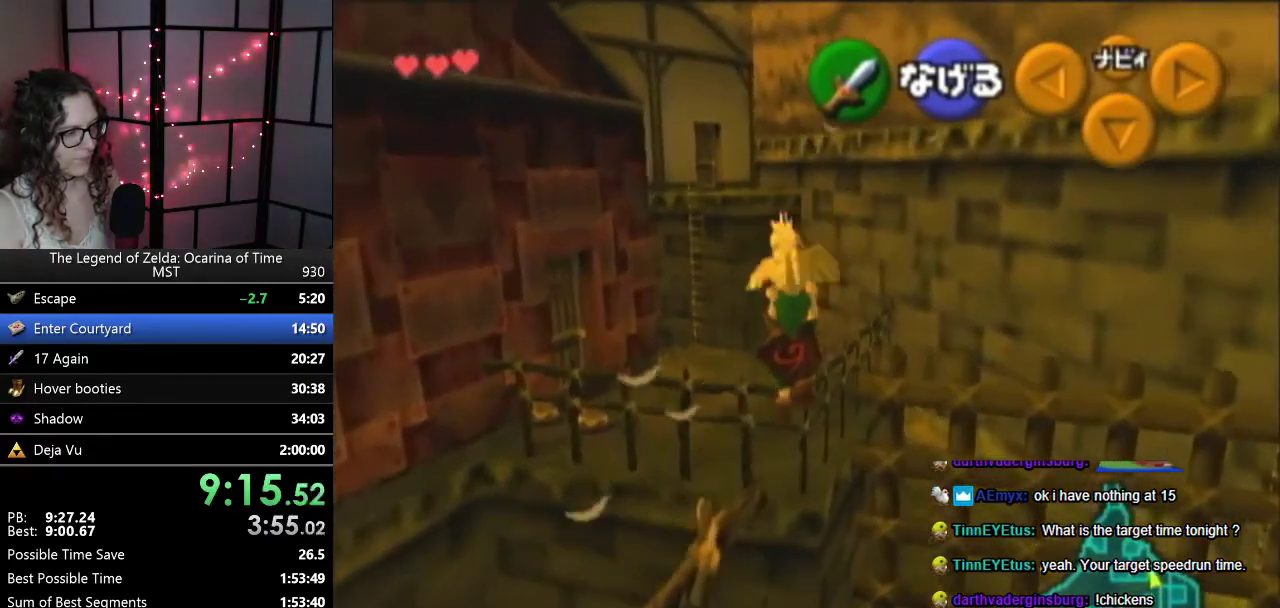
{"buttons": [], "left_stick": "up", "events": []}
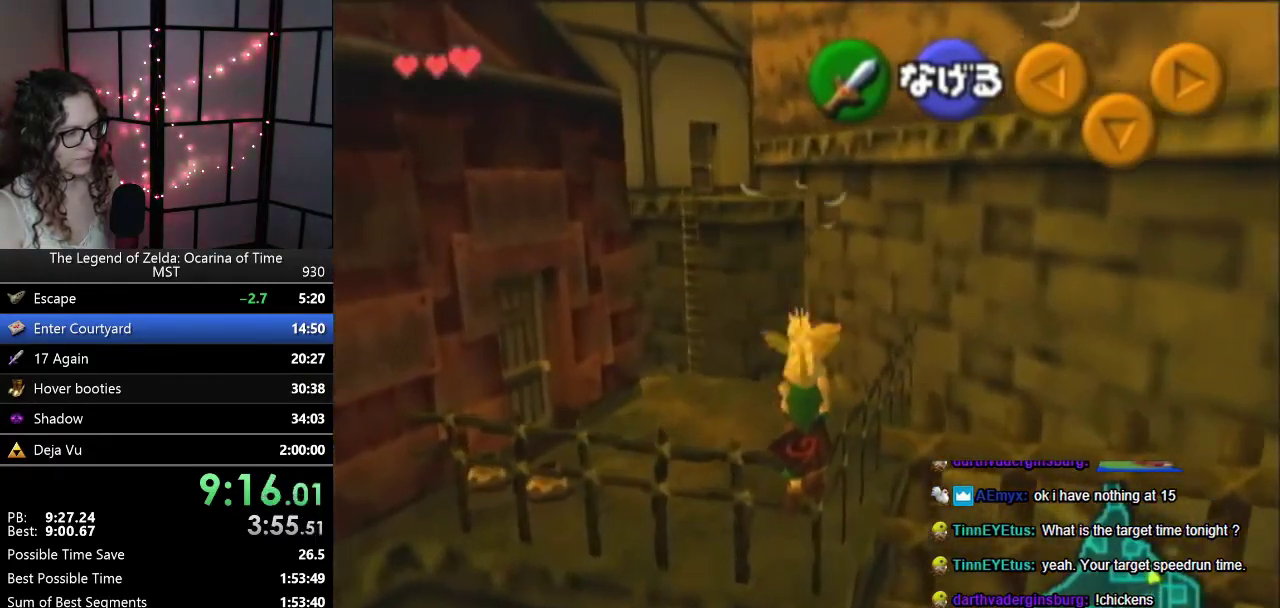
{"buttons": [], "left_stick": "center", "events": [[267, "left_stick", "center"], [383, "left_stick", "down-left"], [483, "left_stick", "center"]]}
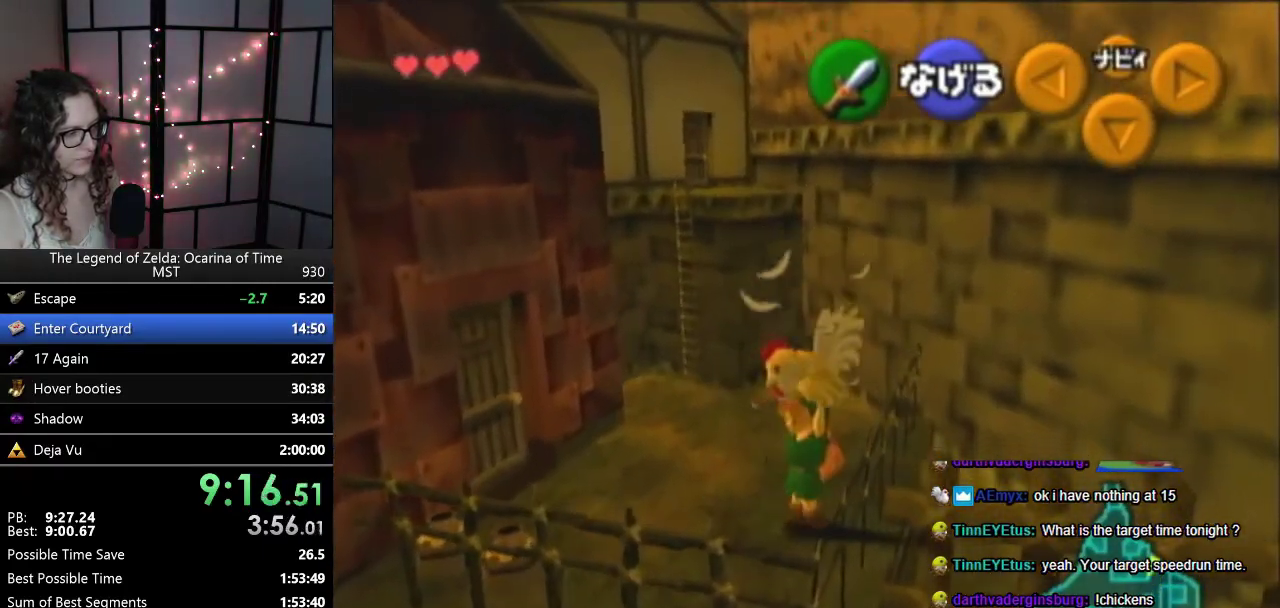
{"buttons": [], "left_stick": "up-right", "events": [[83, "A", "down"], [167, "A", "up"], [383, "left_stick", "up-right"]]}
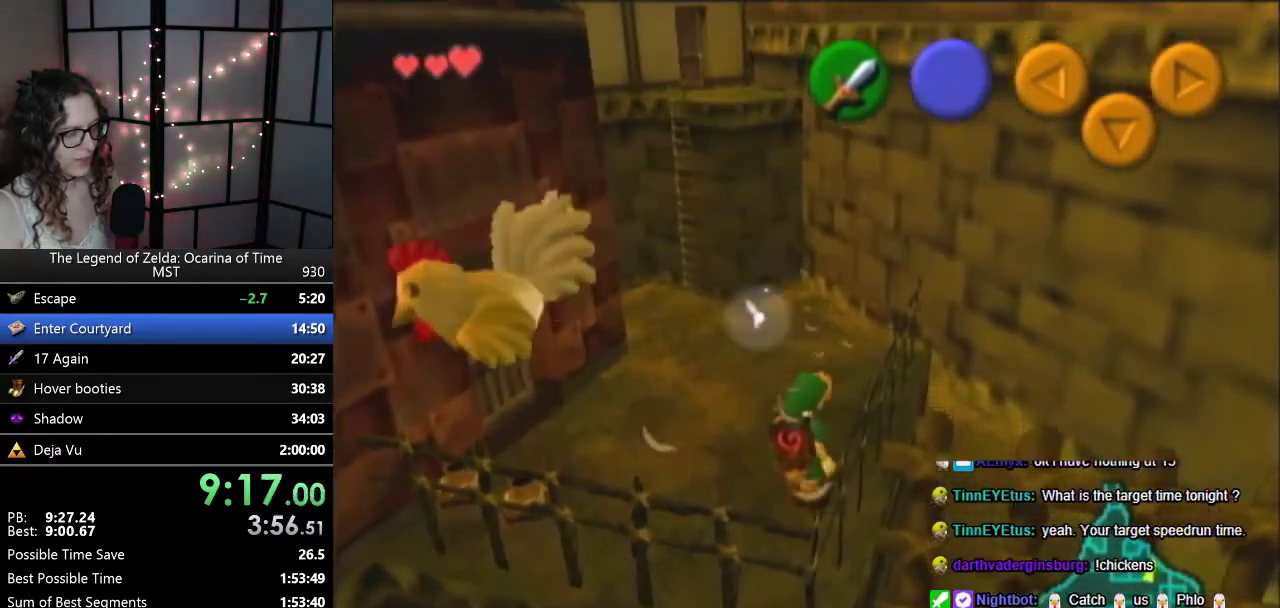
{"buttons": [], "left_stick": "up-right", "events": [[17, "A", "down"], [133, "A", "up"]]}
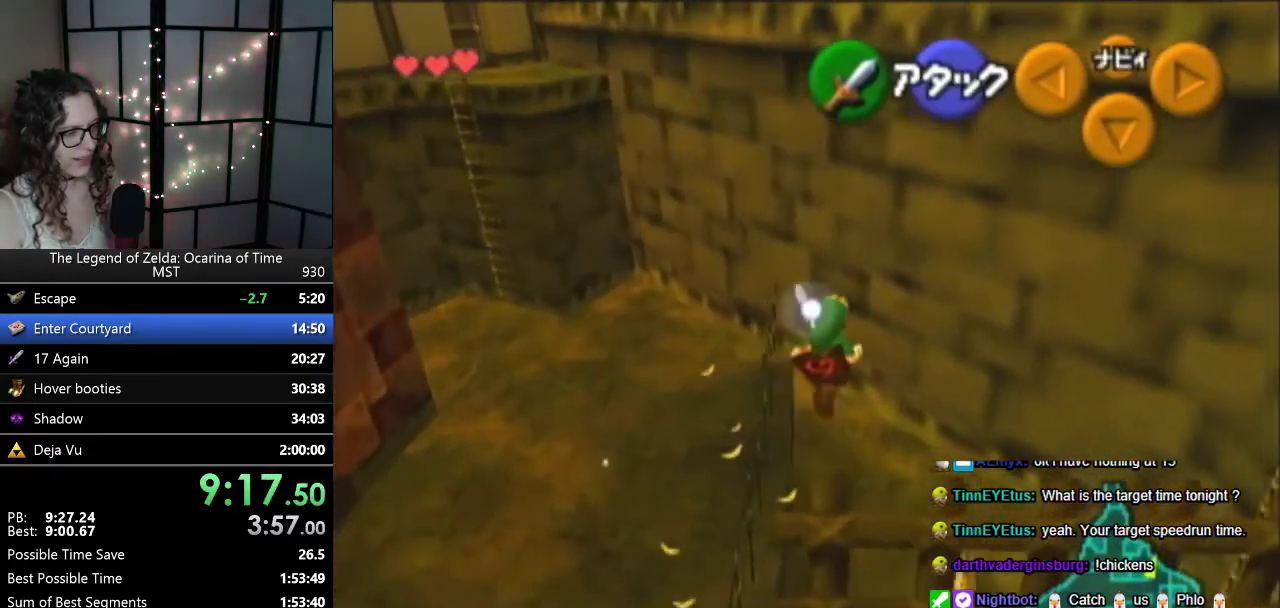
{"buttons": [], "left_stick": "down-right", "events": [[50, "left_stick", "center"], [383, "left_stick", "down-right"]]}
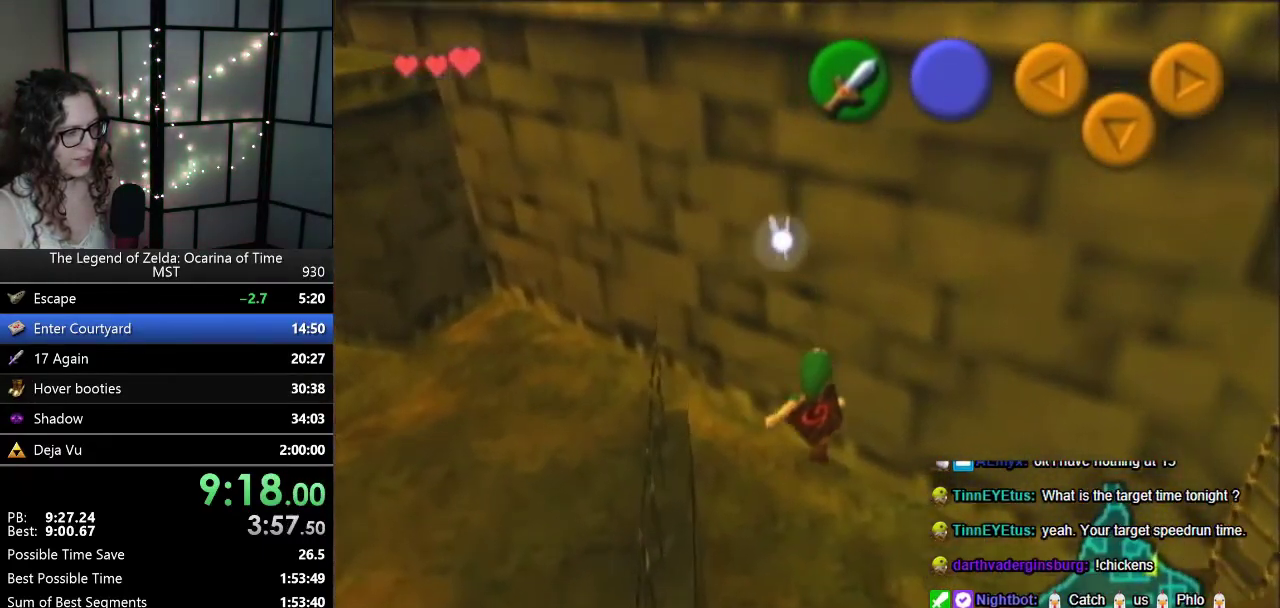
{"buttons": [], "left_stick": "down-right", "events": [[67, "left_stick", "right"], [267, "left_stick", "down-right"]]}
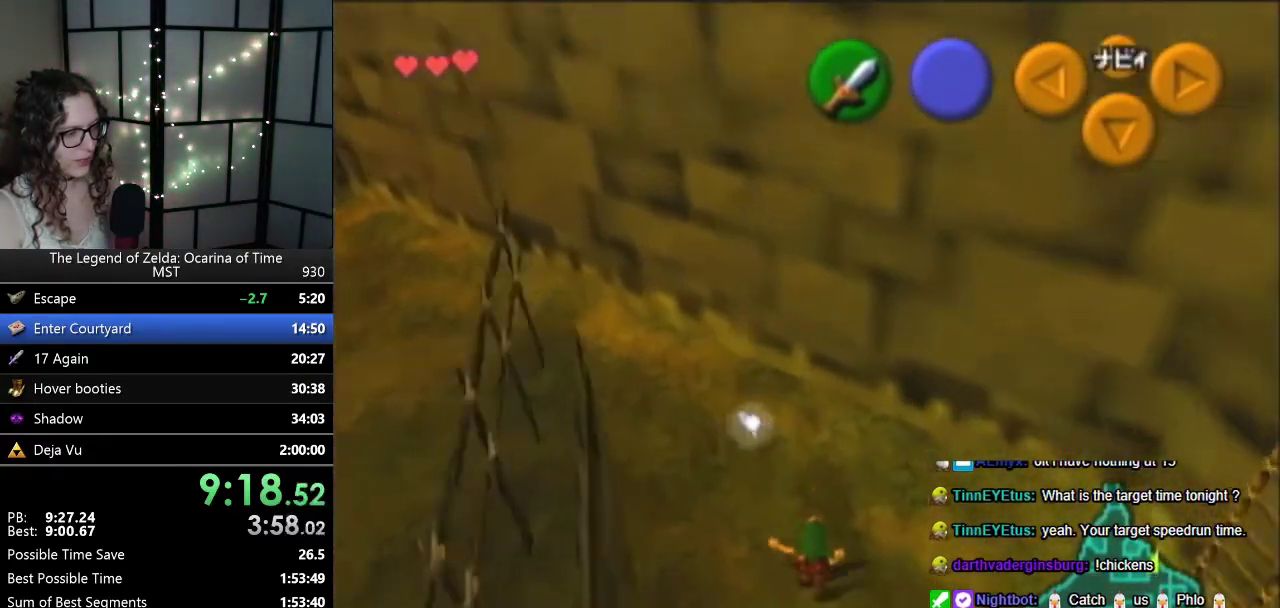
{"buttons": [], "left_stick": "center", "events": [[300, "A", "down"], [333, "left_stick", "center"], [417, "A", "up"]]}
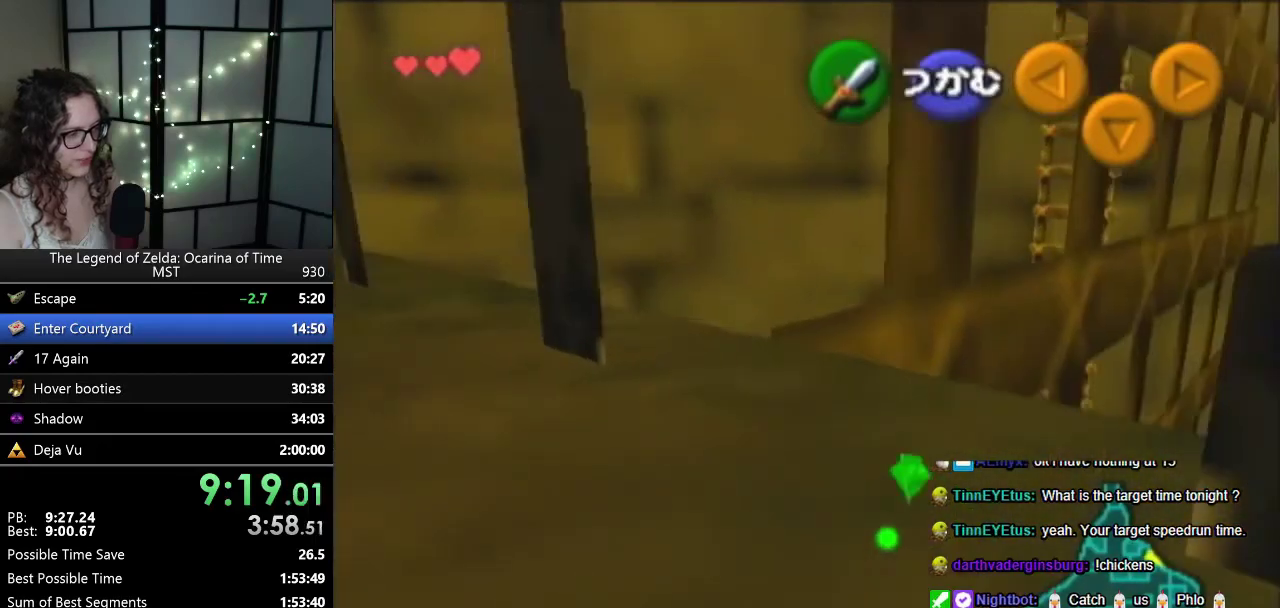
{"buttons": [], "left_stick": "center", "events": [[33, "A", "down"], [267, "A", "up"], [367, "A", "down"], [417, "A", "up"]]}